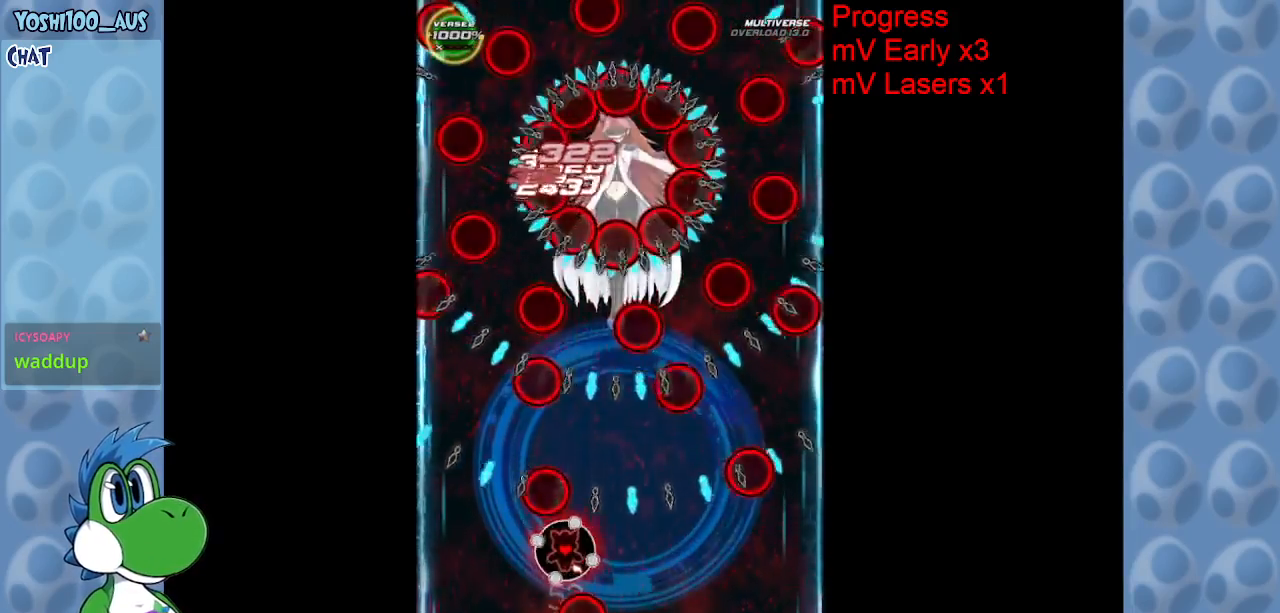
Gameplay with keyboard; each line is a JSON object with the keys held at the frame after it. "events" lists presses ("down") and releases ("up") of "c", "down", "left", "right", "up", "x" and "z" between this image and that frame as [ms after this image, input, new state], when the widget could be followed in between. No other keys are recorded. Mouse input is not recorded.
{"keys": ["down", "z"], "events": [[33, "right", "down"], [83, "z", "down"], [133, "right", "up"], [217, "z", "up"], [367, "right", "down"], [417, "down", "down"], [417, "z", "down"], [467, "right", "up"]]}
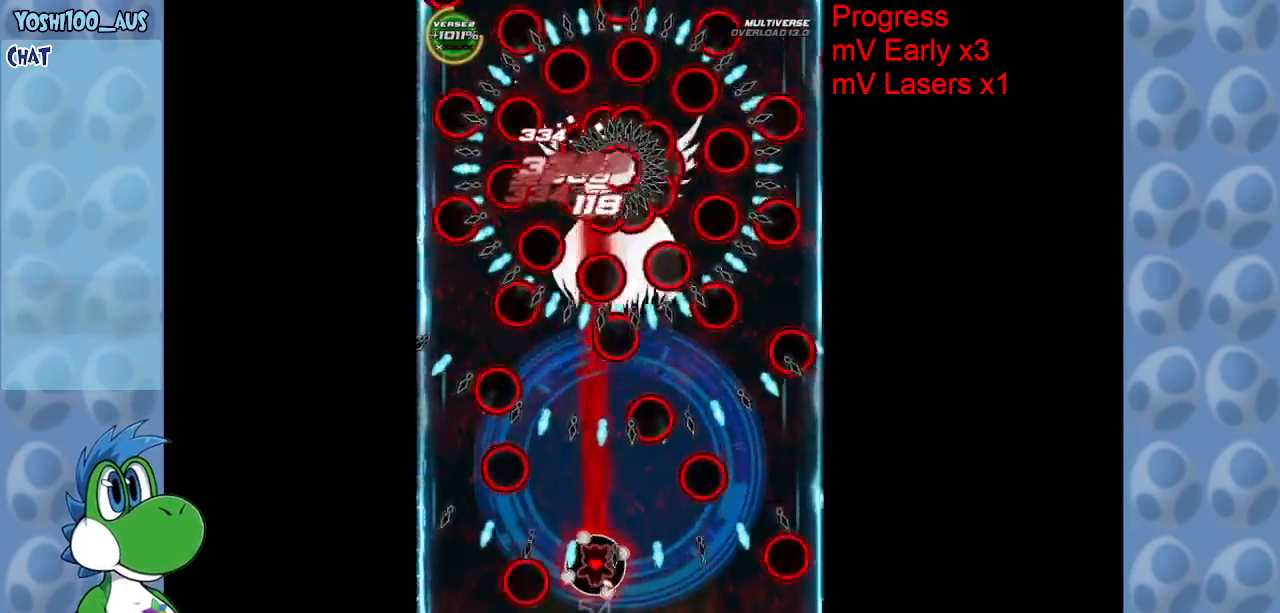
{"keys": [], "events": [[50, "down", "up"], [50, "z", "up"], [233, "left", "down"], [233, "z", "down"], [383, "z", "up"], [417, "left", "up"]]}
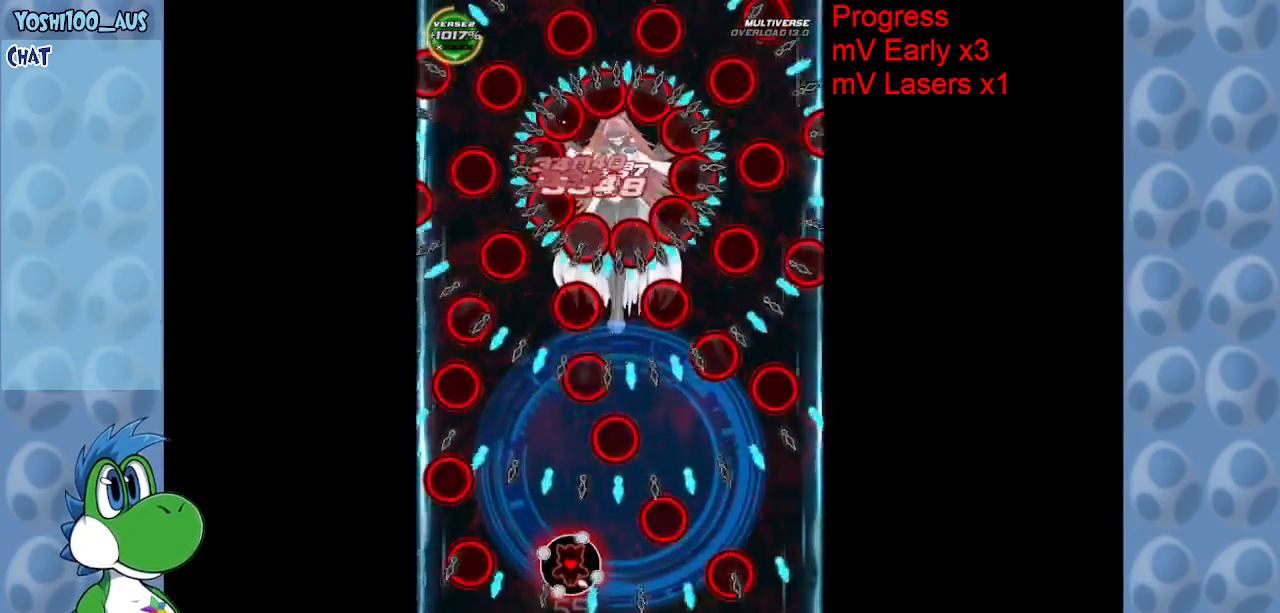
{"keys": ["left", "up", "z"], "events": [[67, "left", "down"], [67, "up", "down"], [67, "z", "down"], [217, "left", "up"], [217, "up", "up"], [217, "z", "up"], [400, "left", "down"], [400, "z", "down"], [500, "up", "down"]]}
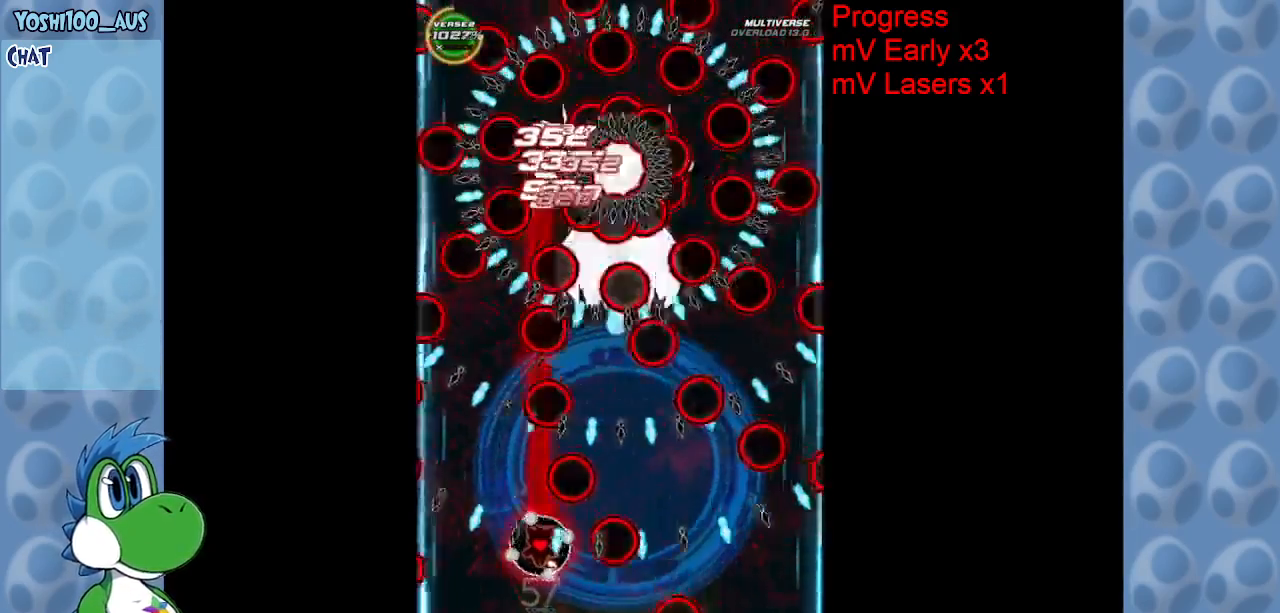
{"keys": ["up"], "events": [[33, "left", "up"], [33, "up", "up"], [33, "z", "up"], [233, "c", "down"], [233, "up", "down"], [417, "c", "up"]]}
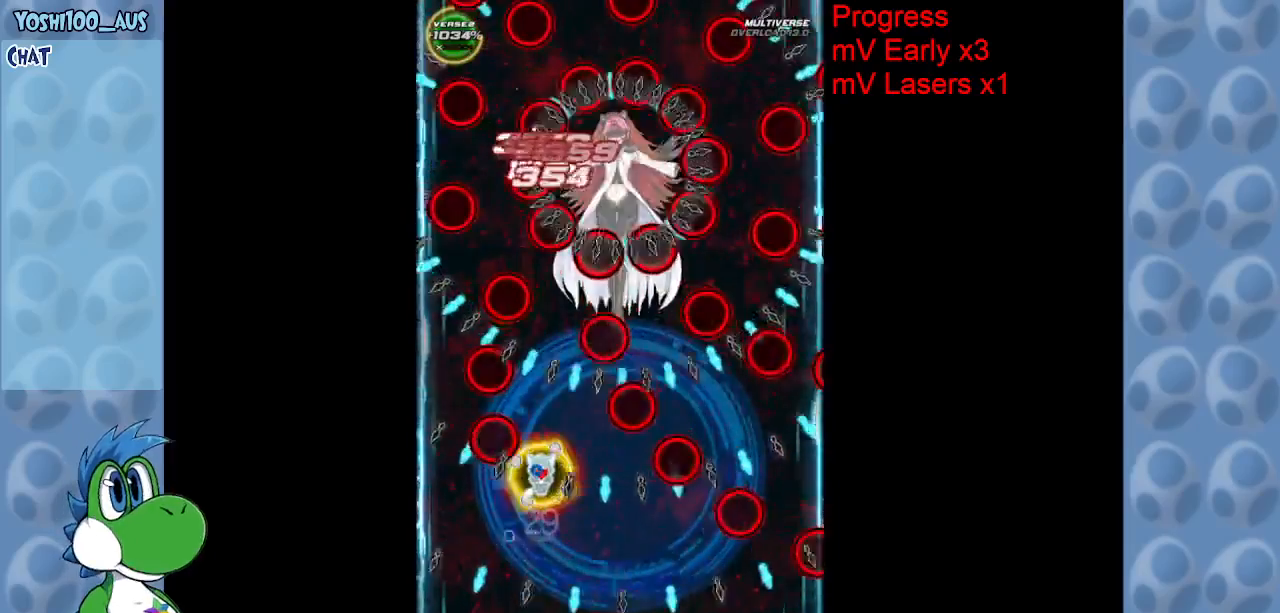
{"keys": ["down", "left", "z"], "events": [[17, "right", "down"], [100, "up", "up"], [100, "z", "down"], [233, "down", "down"], [283, "right", "up"], [283, "z", "up"], [333, "left", "down"], [433, "z", "down"]]}
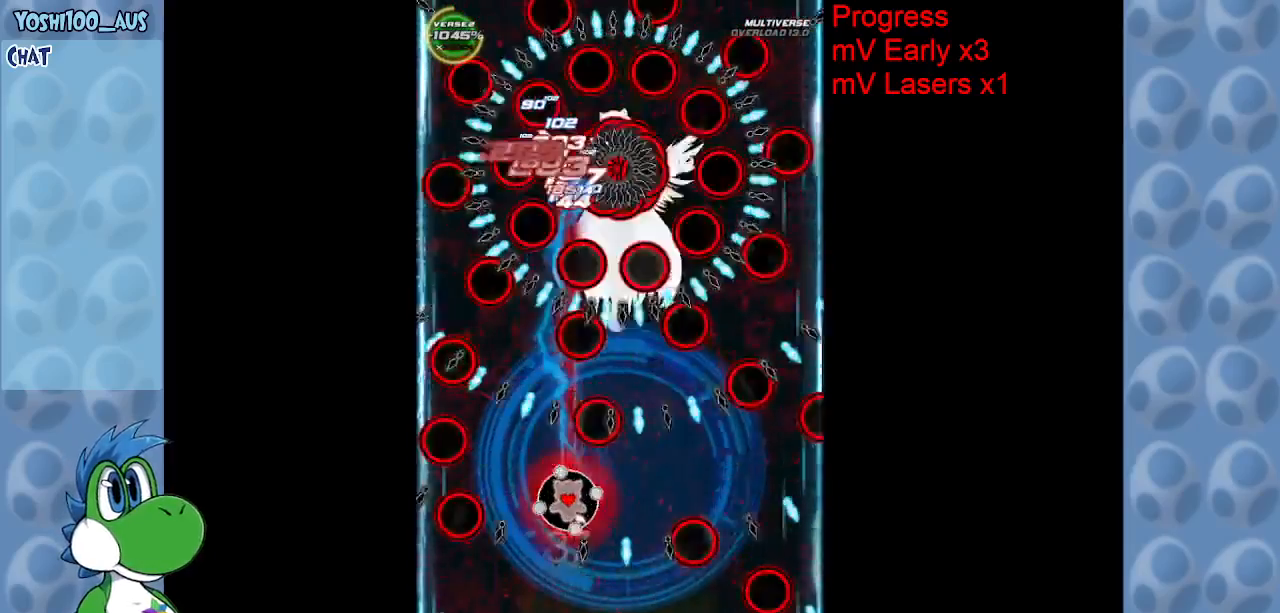
{"keys": [], "events": [[67, "z", "up"], [250, "z", "down"], [300, "left", "up"], [400, "down", "up"], [400, "z", "up"]]}
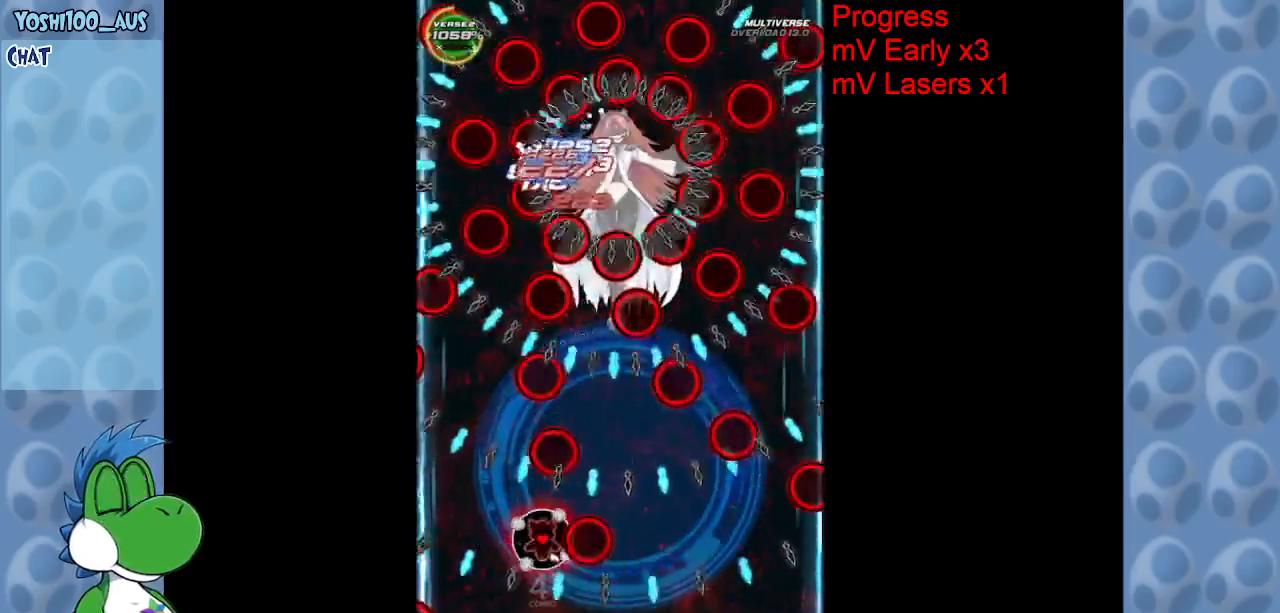
{"keys": ["up", "z"], "events": [[83, "c", "down"], [83, "right", "down"], [83, "up", "down"], [217, "c", "up"], [217, "right", "up"], [317, "right", "down"], [417, "z", "down"], [467, "right", "up"]]}
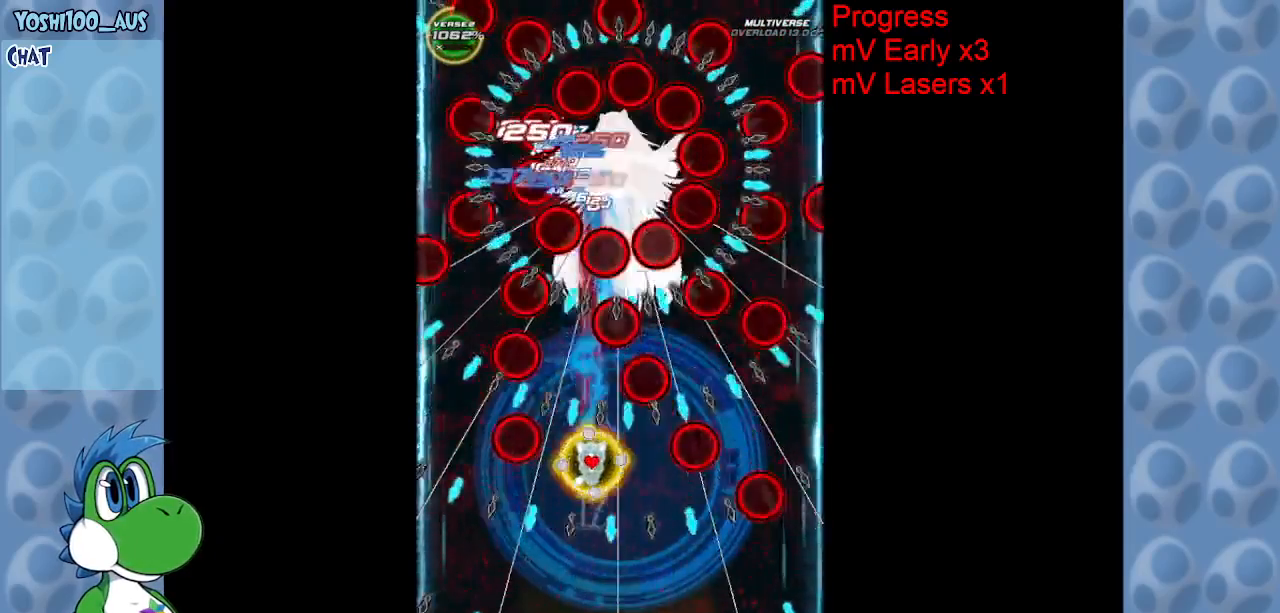
{"keys": [], "events": [[50, "z", "up"], [250, "z", "down"], [283, "up", "up"], [383, "z", "up"]]}
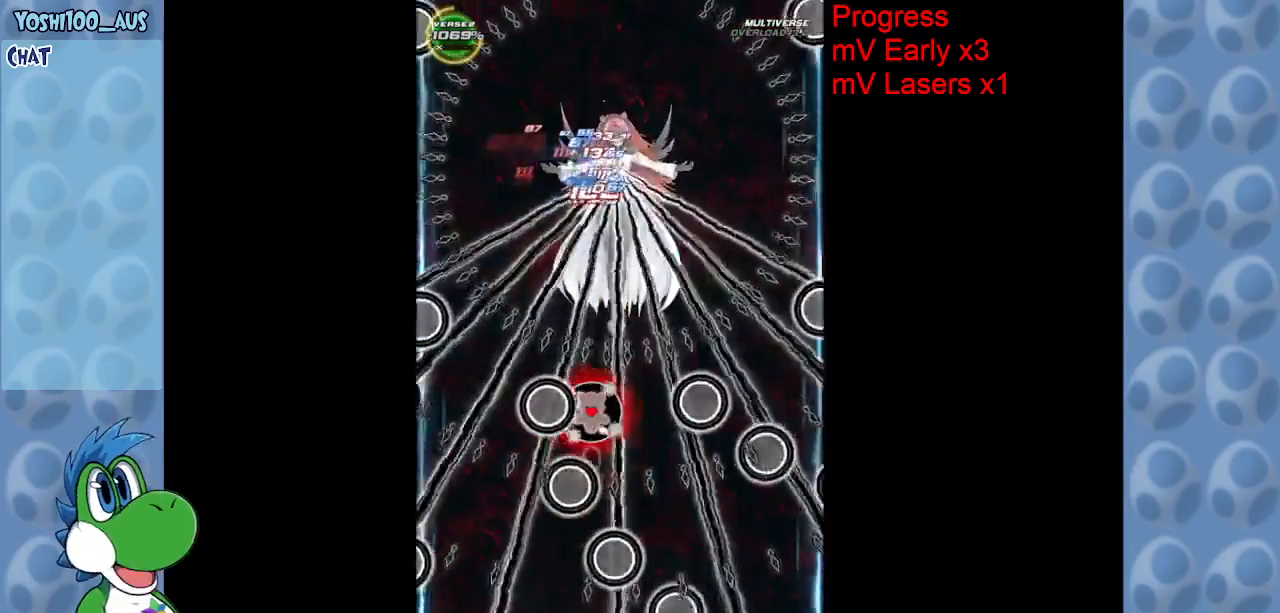
{"keys": ["z"], "events": [[67, "z", "down"], [250, "z", "up"], [450, "z", "down"]]}
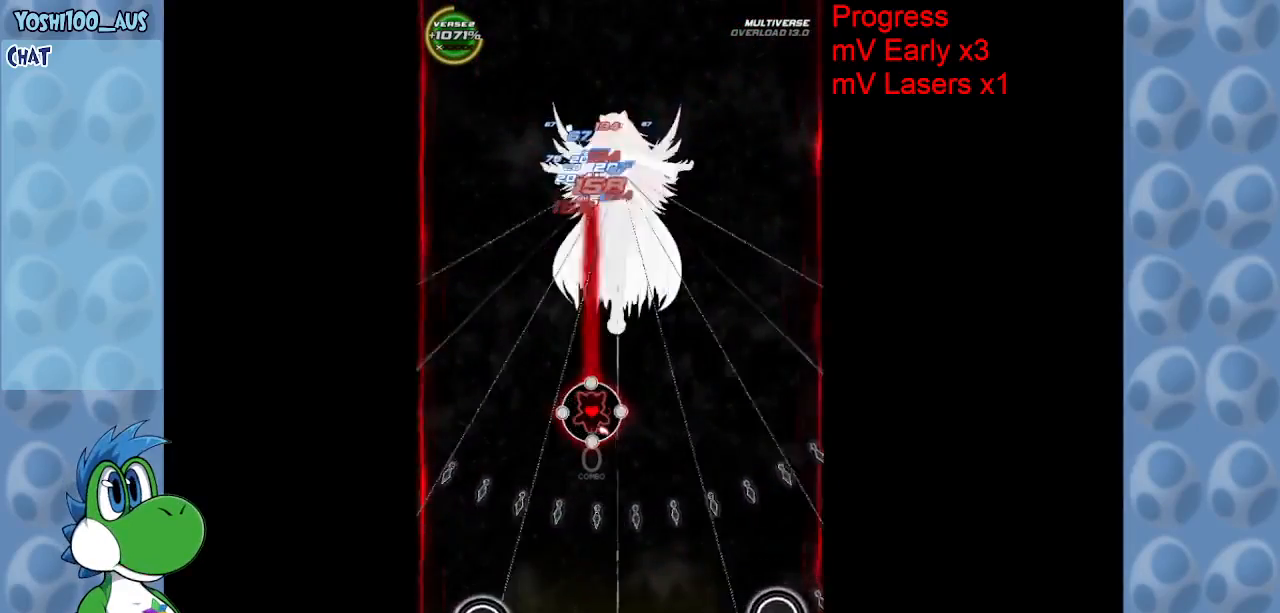
{"keys": [], "events": [[83, "z", "up"], [267, "z", "down"], [417, "z", "up"]]}
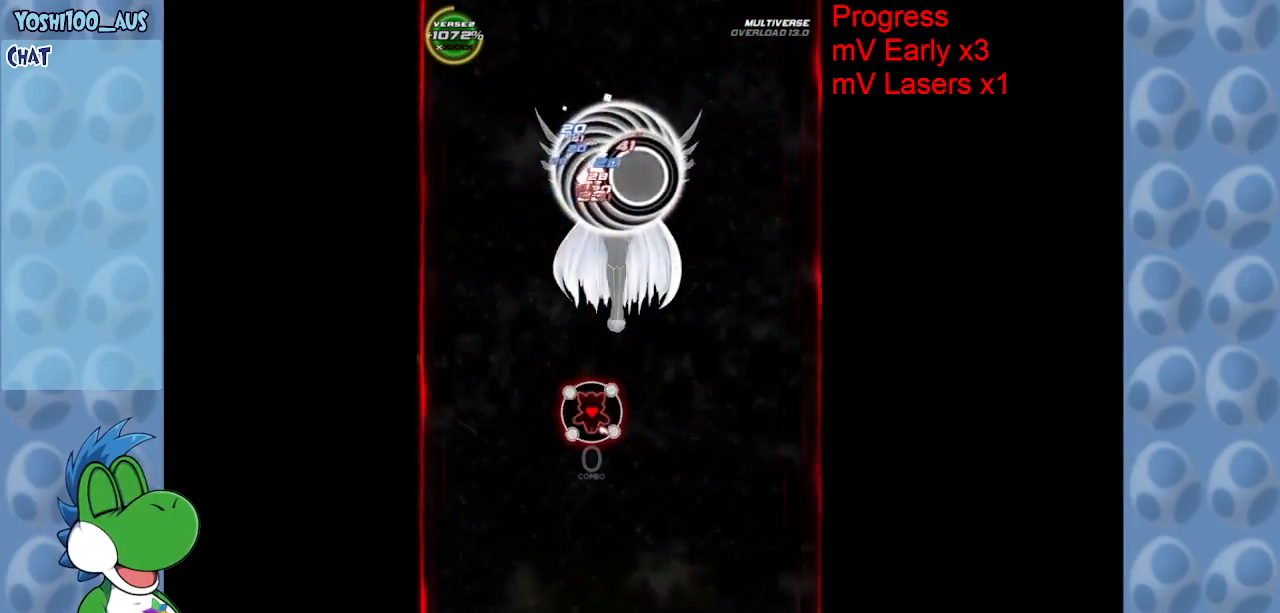
{"keys": ["down", "z"], "events": [[100, "z", "down"], [150, "down", "down"], [233, "z", "up"], [417, "z", "down"]]}
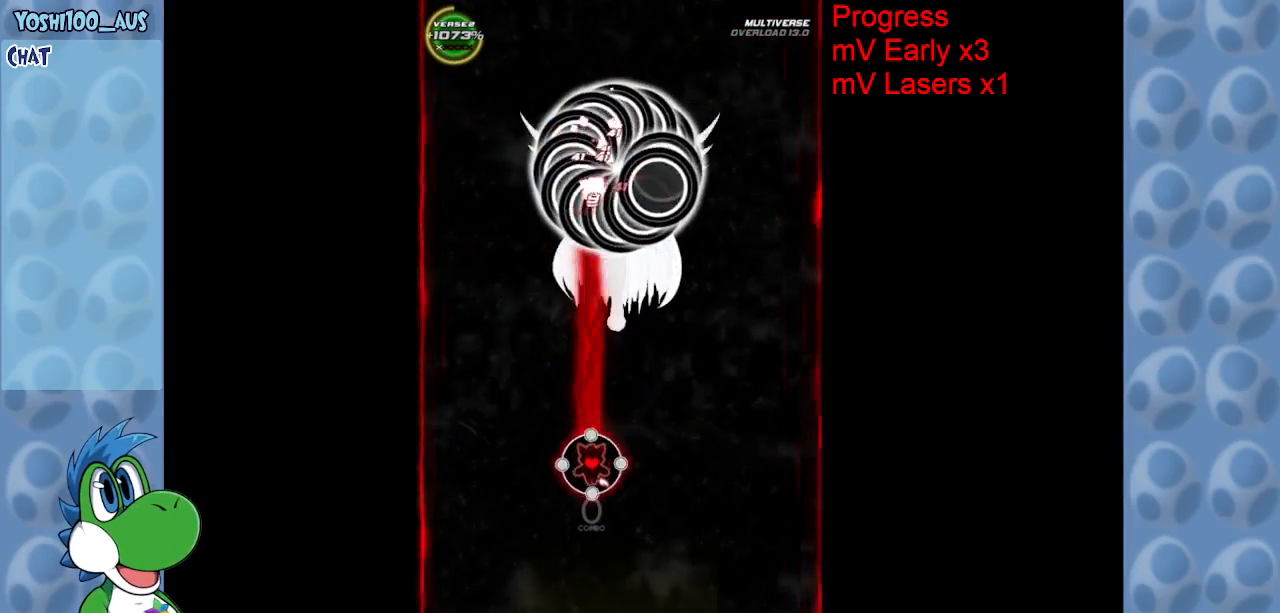
{"keys": ["down"], "events": [[67, "z", "up"], [250, "z", "down"], [400, "z", "up"]]}
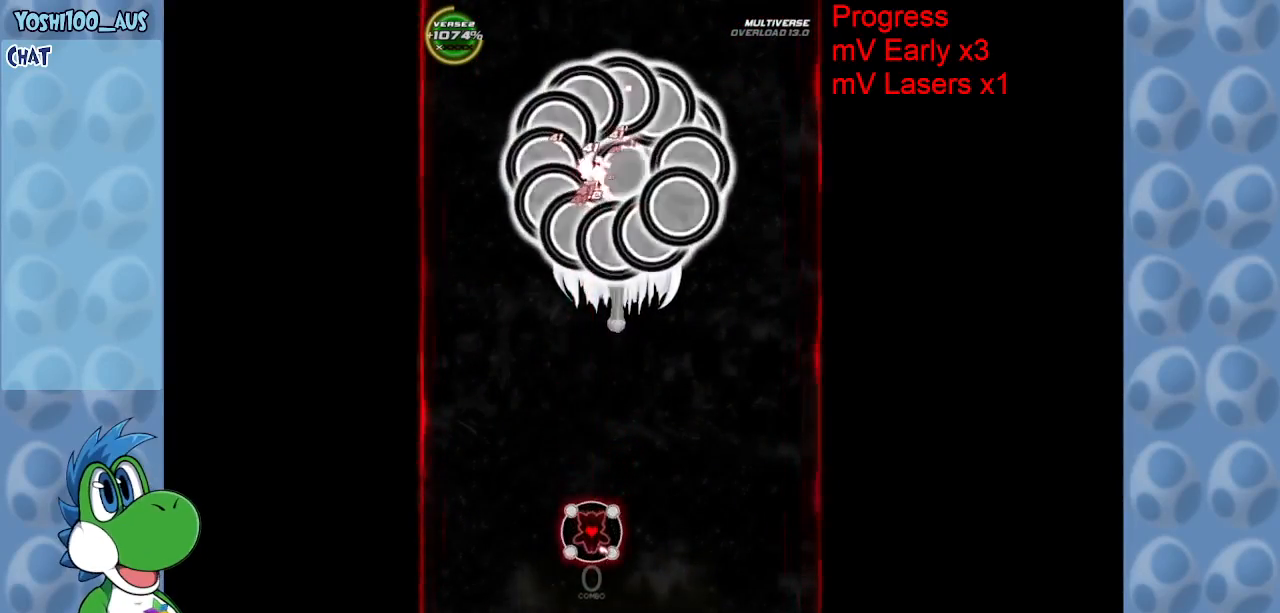
{"keys": ["z"], "events": [[50, "down", "up"], [133, "z", "down"], [267, "z", "up"], [467, "z", "down"]]}
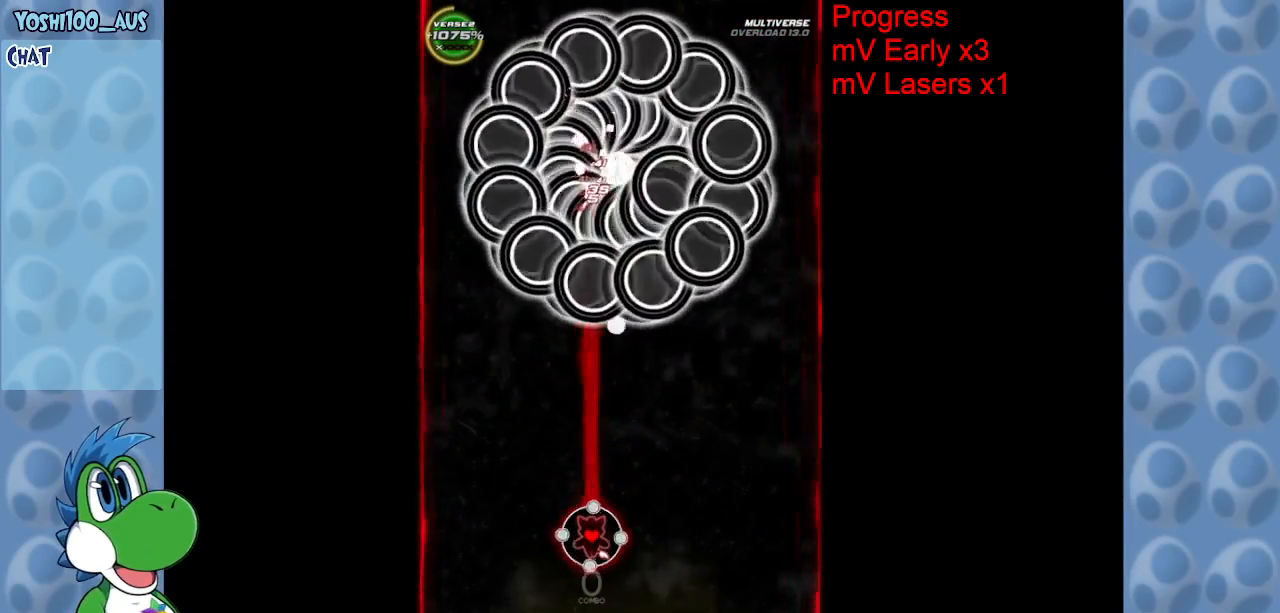
{"keys": [], "events": [[100, "z", "up"], [283, "z", "down"], [433, "z", "up"]]}
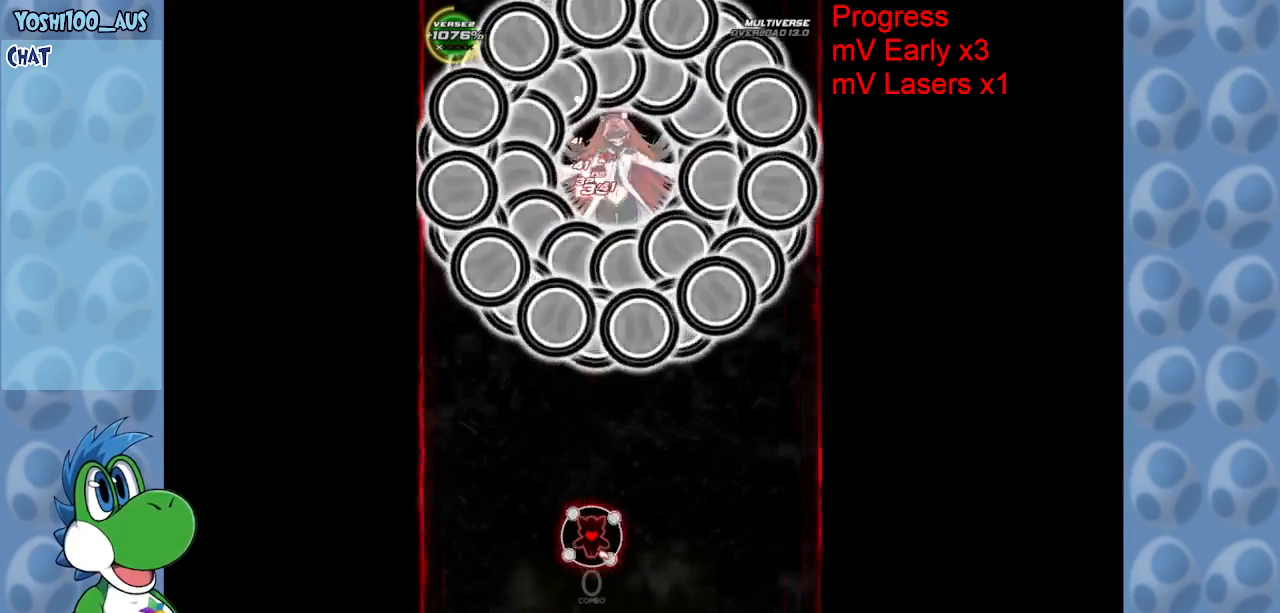
{"keys": ["z"], "events": [[117, "z", "down"], [250, "z", "up"], [433, "z", "down"]]}
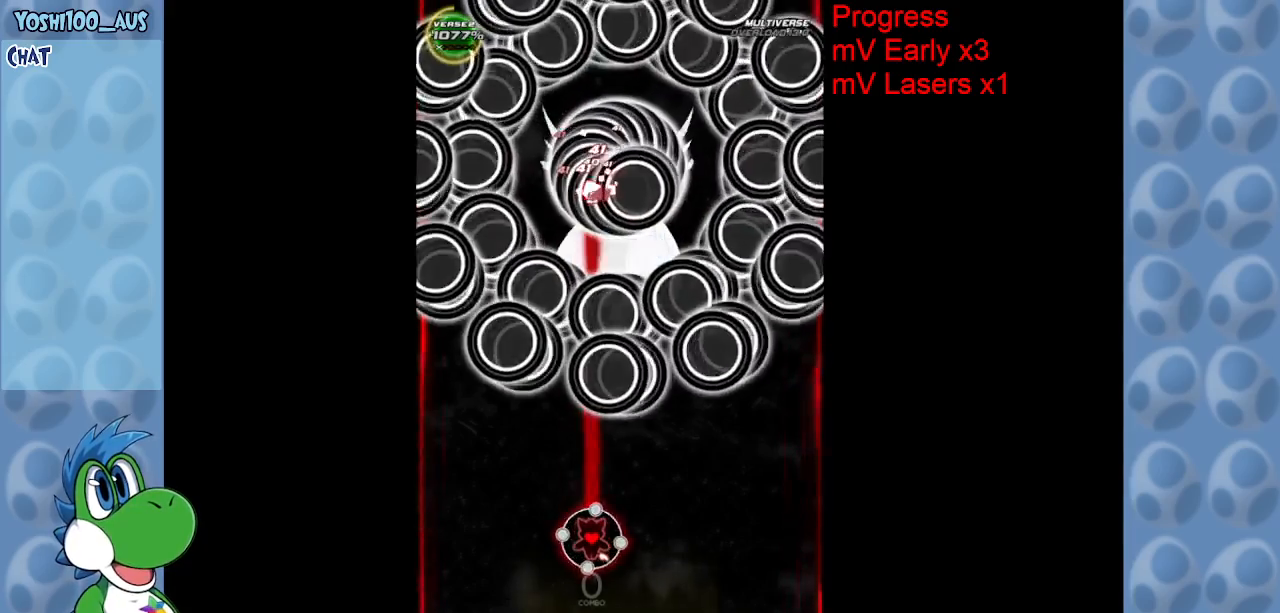
{"keys": [], "events": [[33, "down", "down"], [83, "z", "up"], [267, "z", "down"], [417, "z", "up"], [467, "down", "up"]]}
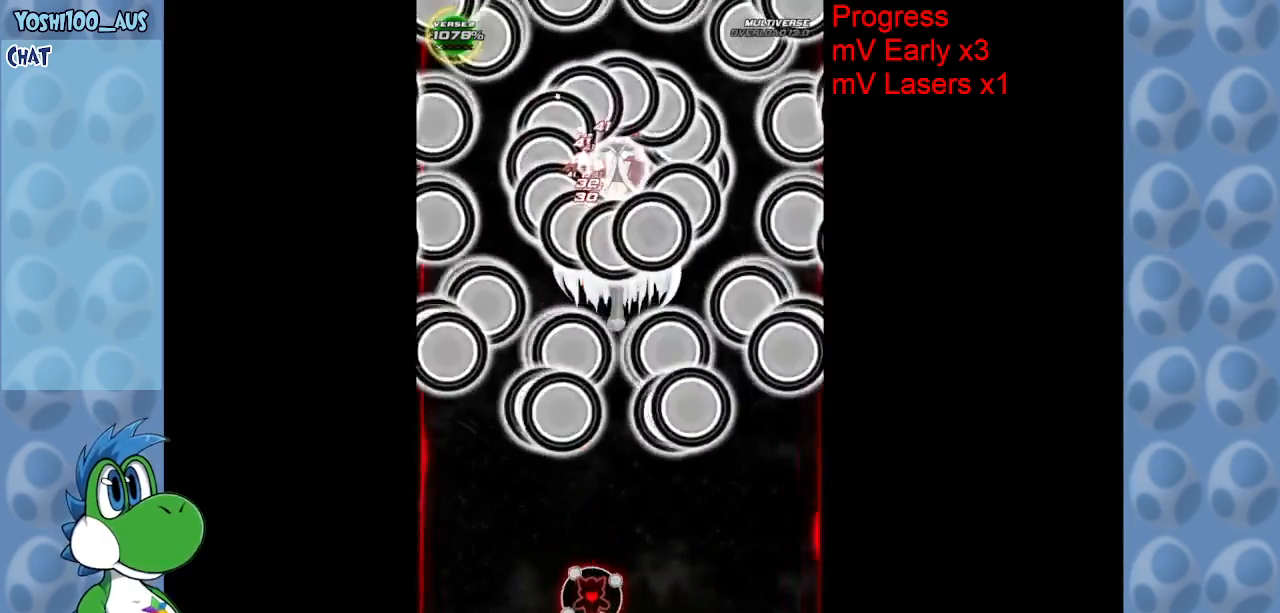
{"keys": ["z"], "events": [[100, "z", "down"], [283, "z", "up"], [483, "z", "down"]]}
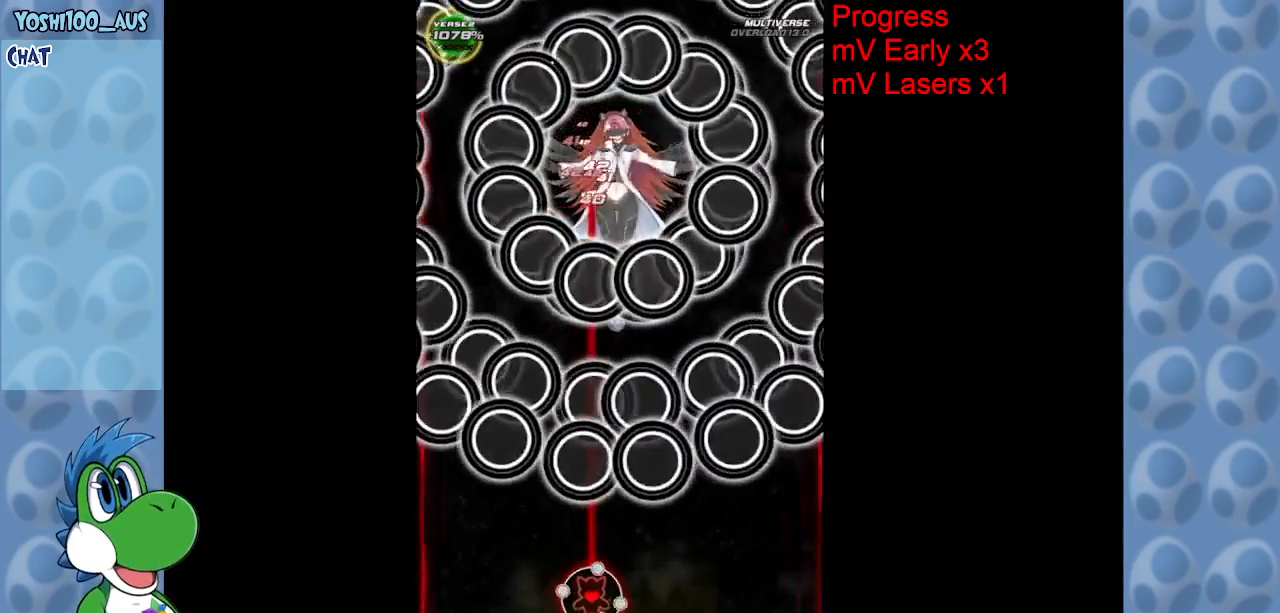
{"keys": ["up"], "events": [[117, "z", "up"], [300, "z", "down"], [400, "up", "down"], [433, "z", "up"]]}
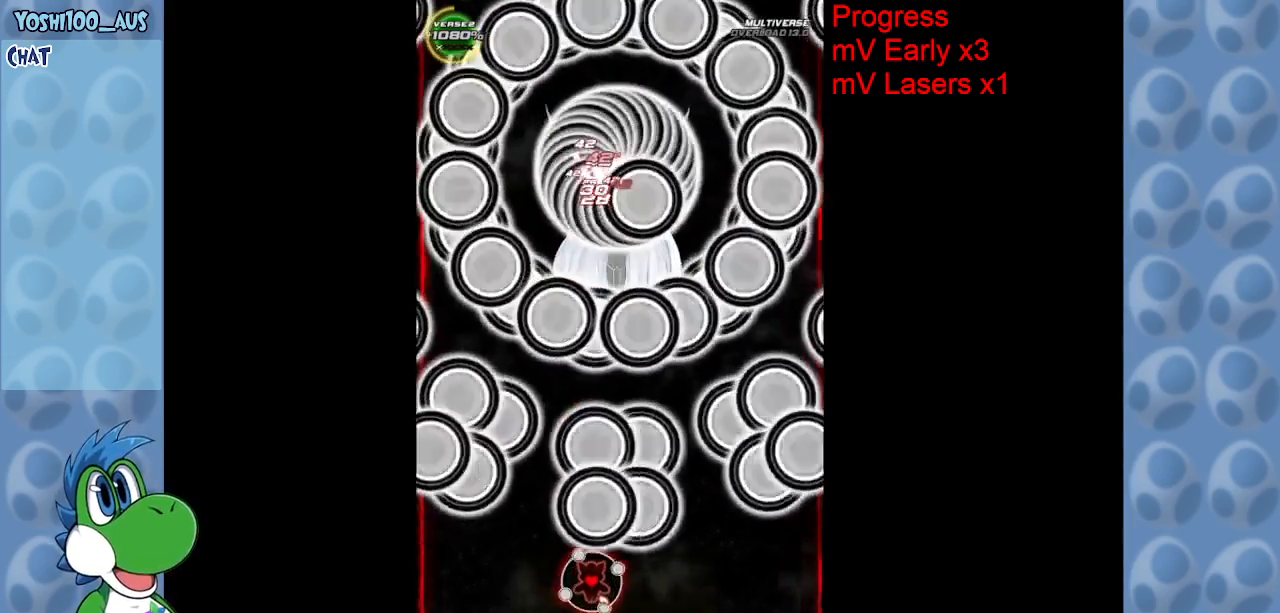
{"keys": ["up"], "events": [[83, "up", "up"], [183, "right", "down"], [183, "z", "down"], [217, "up", "down"], [267, "right", "up"], [317, "z", "up"]]}
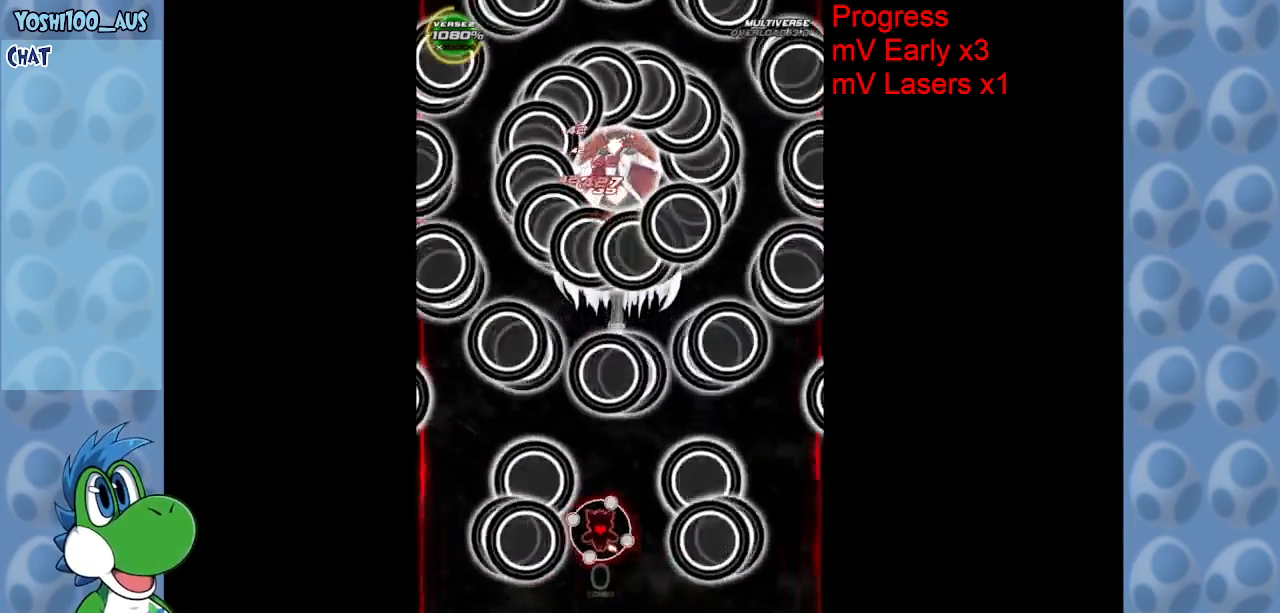
{"keys": [], "events": [[50, "right", "down"], [50, "z", "down"], [150, "right", "up"], [183, "z", "up"], [333, "z", "down"], [383, "up", "up"], [483, "z", "up"]]}
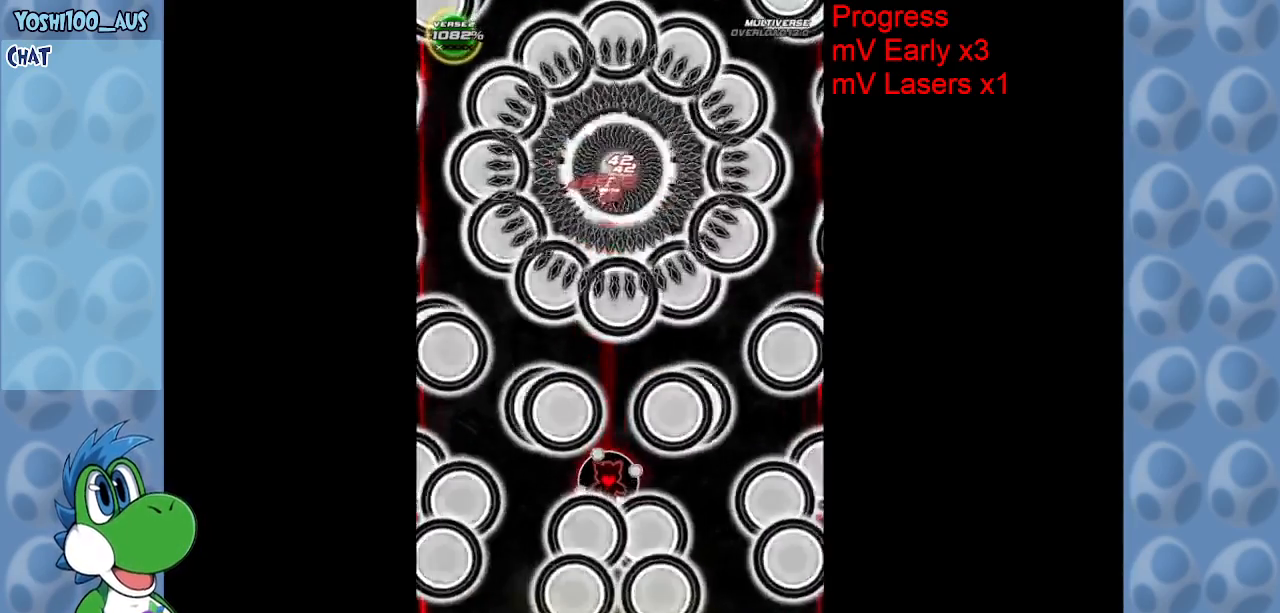
{"keys": ["down", "right"], "events": [[200, "z", "down"], [250, "down", "down"], [300, "right", "down"], [350, "z", "up"]]}
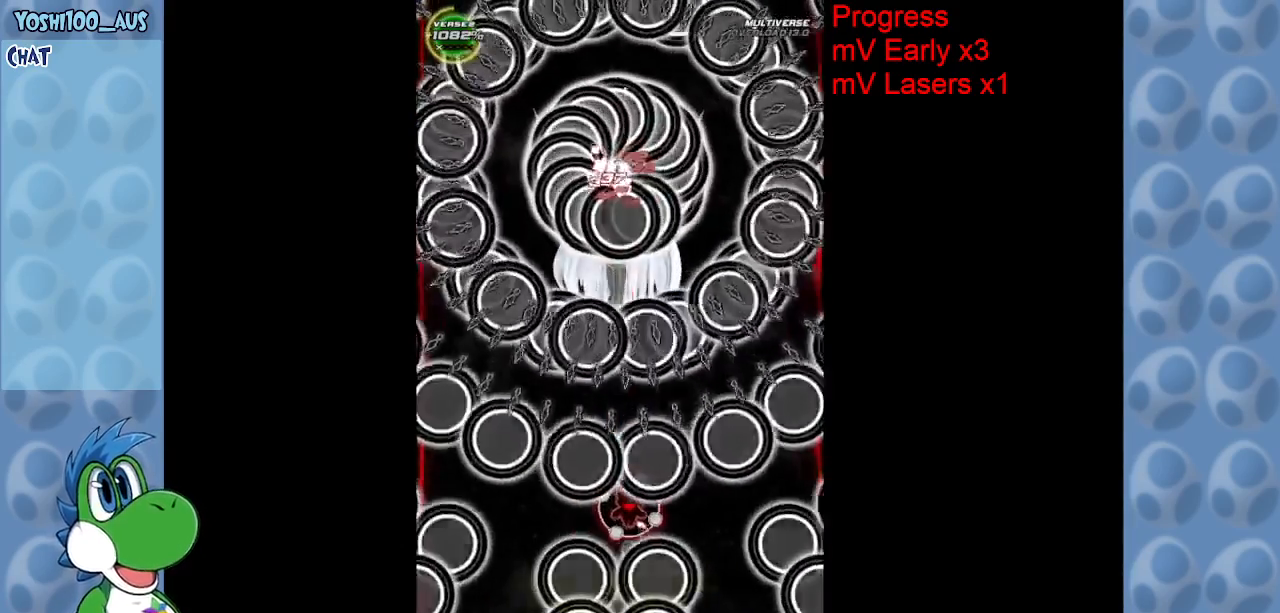
{"keys": ["down", "z"], "events": [[50, "z", "down"], [83, "right", "up"], [183, "z", "up"], [367, "z", "down"]]}
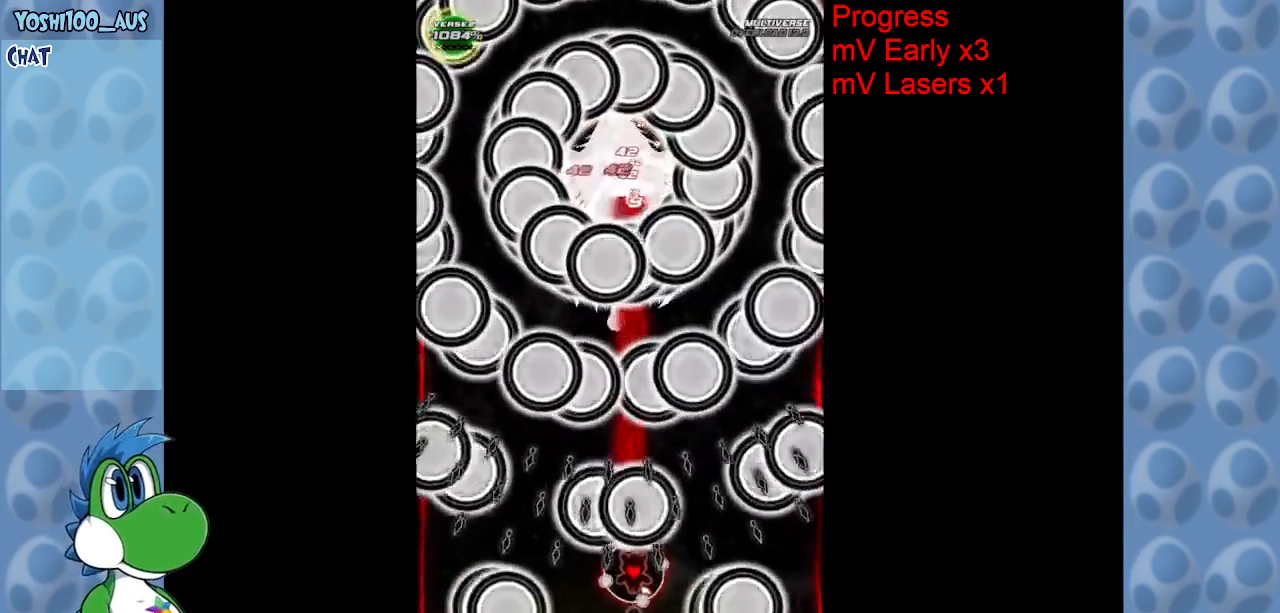
{"keys": ["up"], "events": [[50, "left", "down"], [50, "z", "up"], [200, "left", "up"], [233, "down", "up"], [233, "z", "down"], [283, "right", "down"], [383, "up", "down"], [383, "z", "up"], [433, "right", "up"]]}
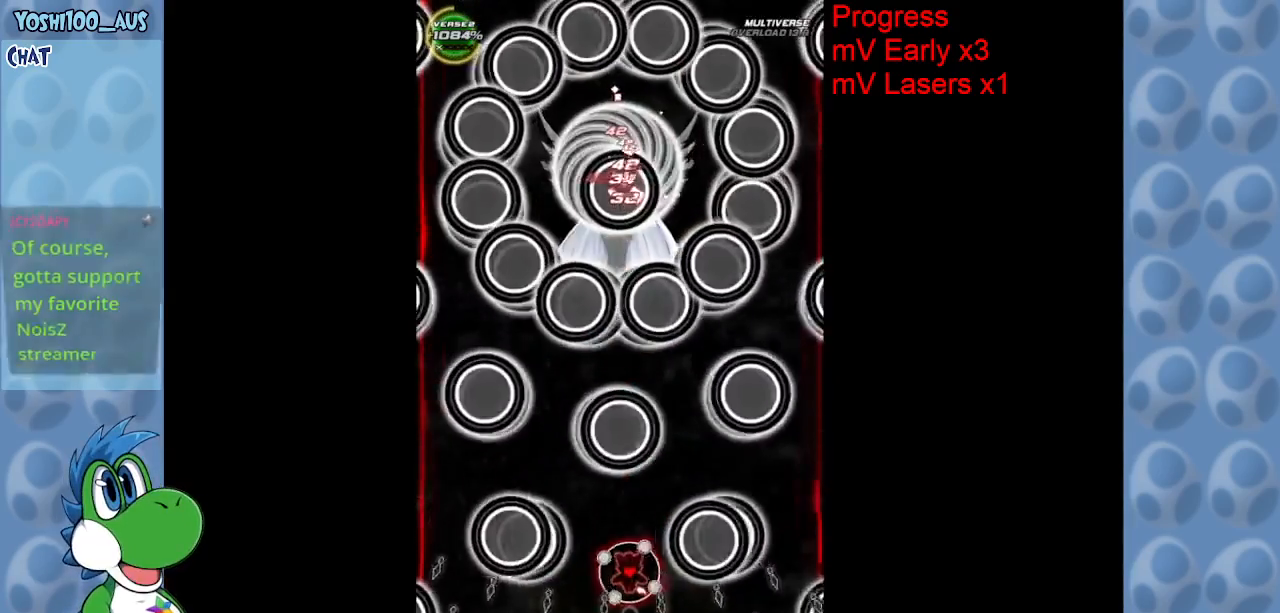
{"keys": ["z"], "events": [[67, "z", "down"], [117, "left", "down"], [250, "z", "up"], [300, "left", "up"], [350, "up", "up"], [400, "z", "down"]]}
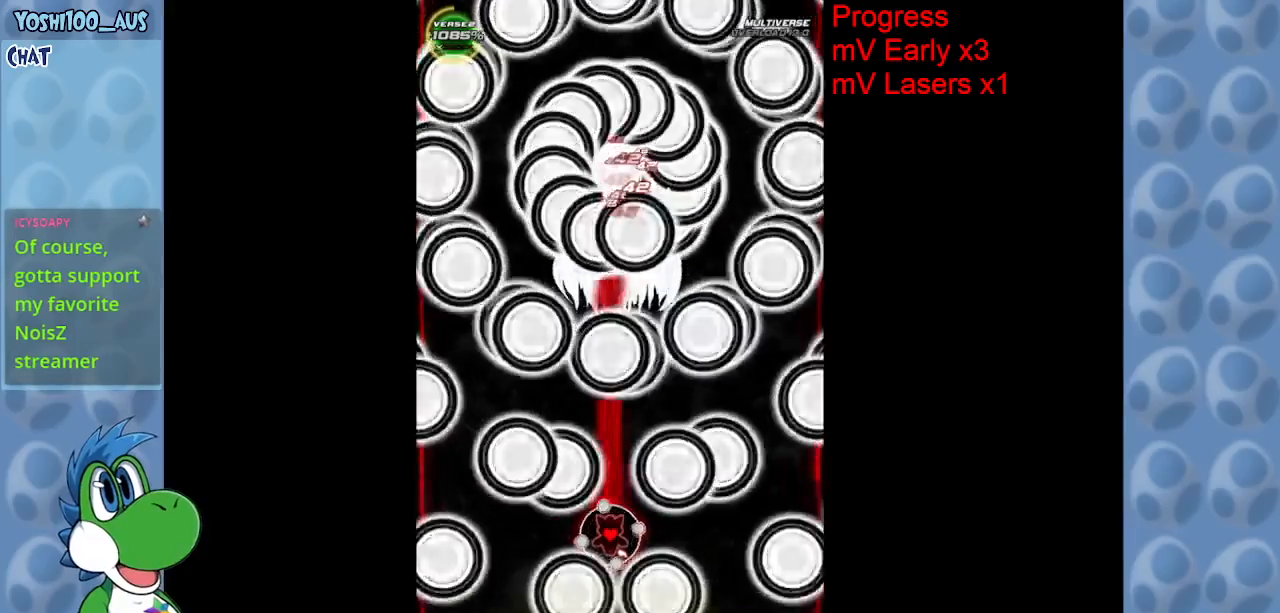
{"keys": ["down"], "events": [[100, "z", "up"], [267, "down", "down"], [267, "z", "down"], [417, "z", "up"]]}
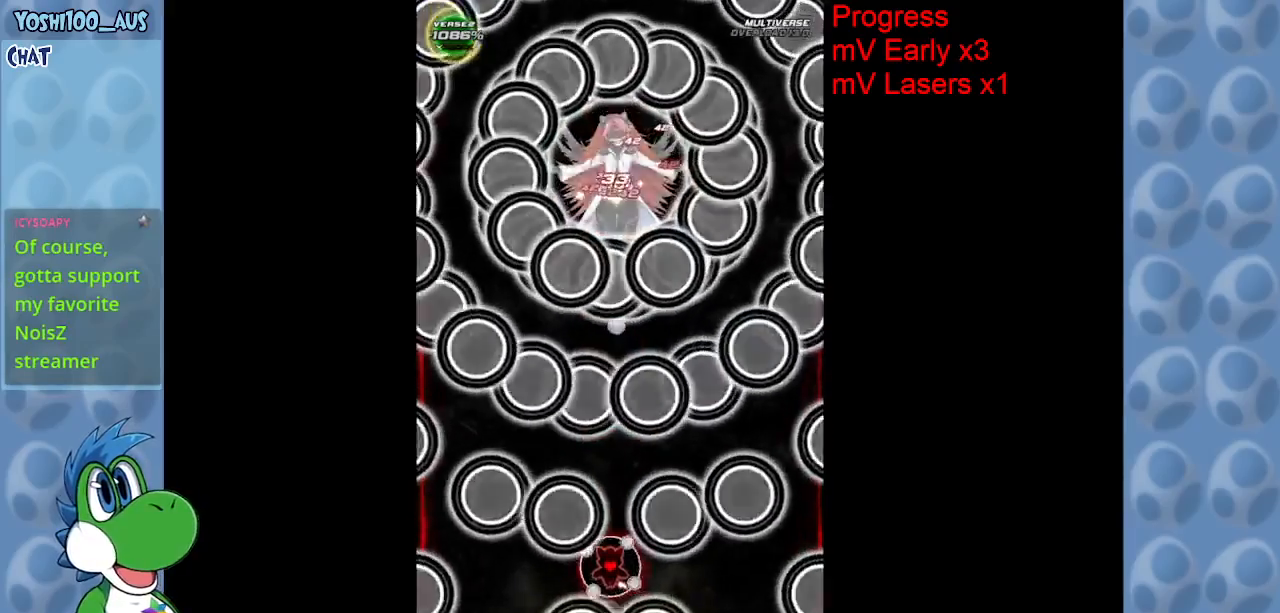
{"keys": ["down", "z"], "events": [[50, "left", "down"], [100, "left", "up"], [100, "z", "down"], [250, "z", "up"], [433, "z", "down"]]}
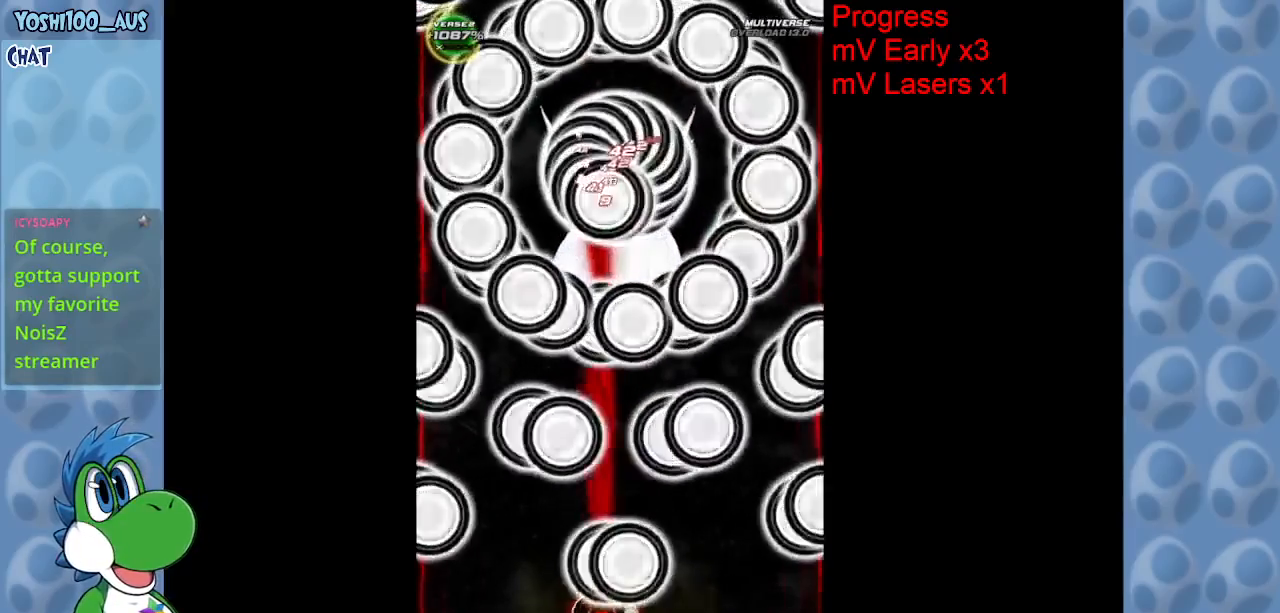
{"keys": [], "events": [[67, "z", "up"], [217, "down", "up"], [250, "z", "down"], [400, "z", "up"]]}
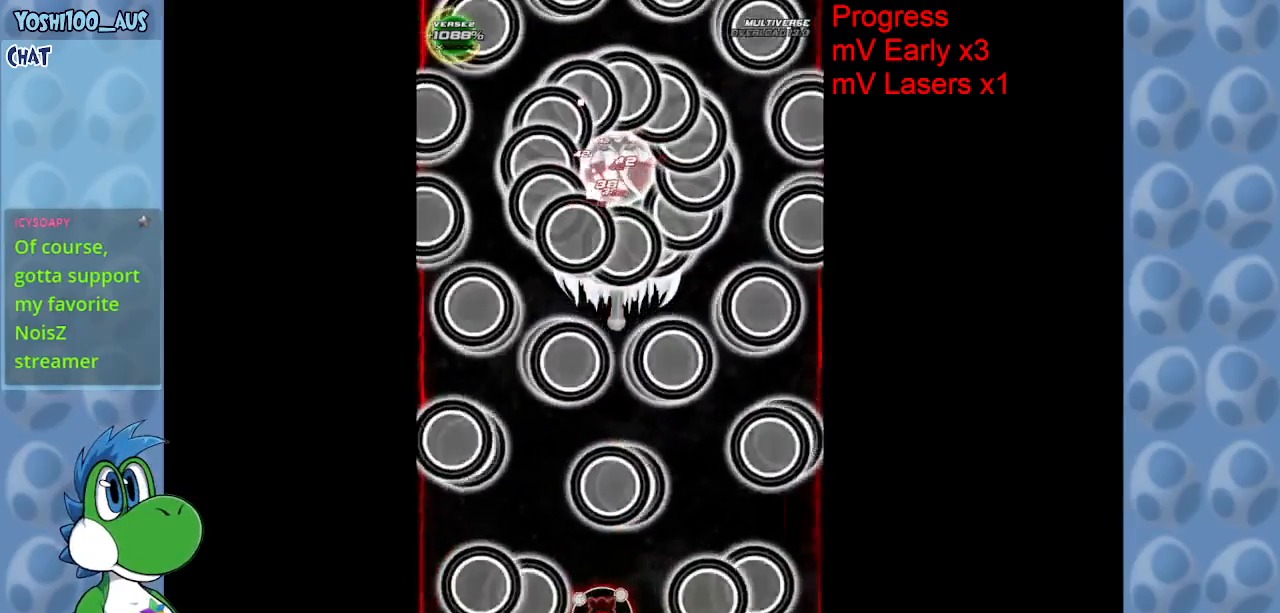
{"keys": ["up", "z"], "events": [[83, "z", "down"], [267, "up", "down"], [267, "z", "up"], [467, "z", "down"]]}
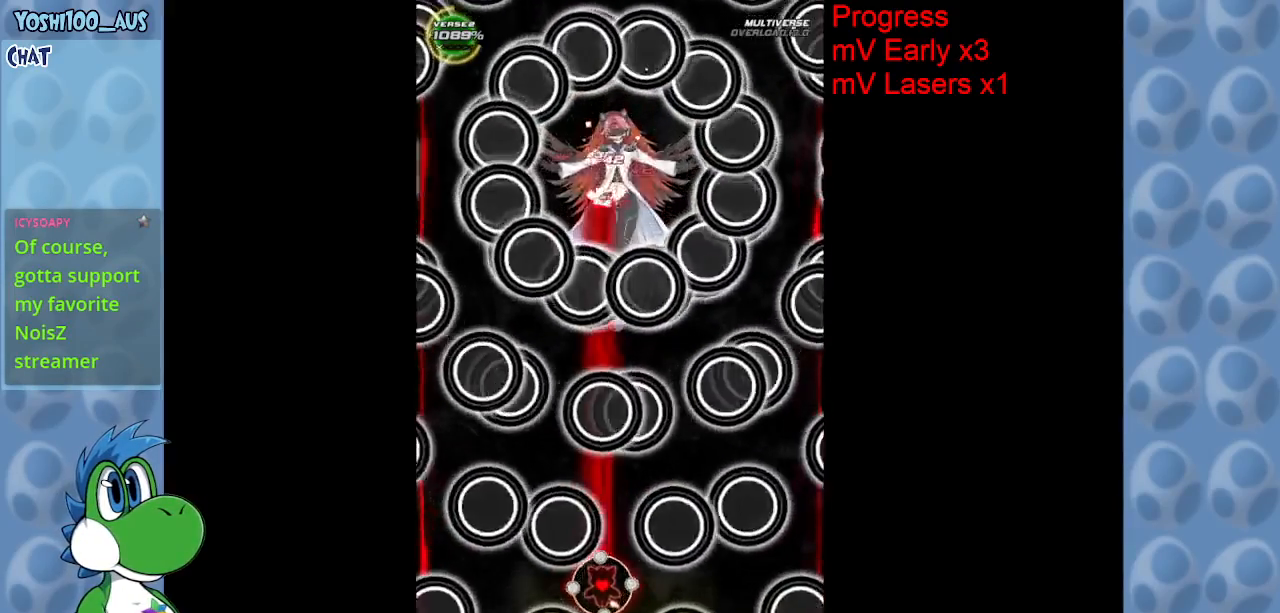
{"keys": [], "events": [[117, "z", "up"], [283, "z", "down"], [433, "z", "up"], [483, "up", "up"]]}